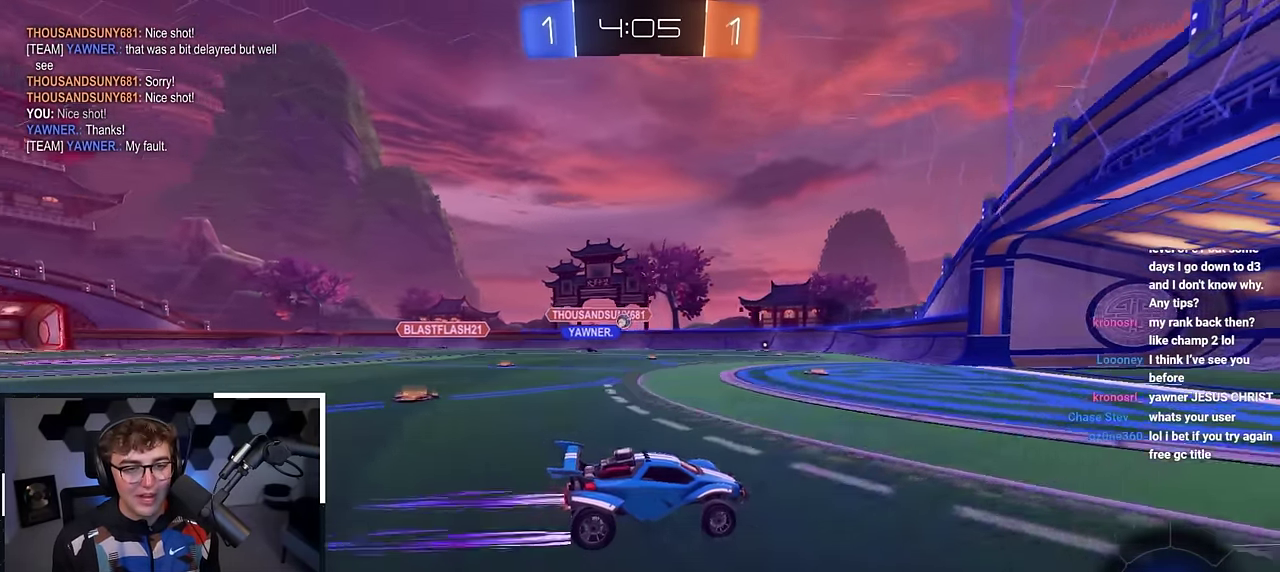
Gameplay with a controller (PlayStation layout); each line is a JSON object with the inputs held at the frame after it (dt_ms = milliseconds from this image to that frame). "events" lists button and stick changes between this image and that frame as [ms after this image, input, new state], when the widget could be followed in between.
{"dt_ms": 500, "buttons": [], "left_stick": "up-left", "right_stick": "center", "events": [[83, "left_stick", "up-left"], [133, "R1", "down"], [250, "R1", "up"], [250, "left_stick", "center"], [483, "left_stick", "up-left"]]}
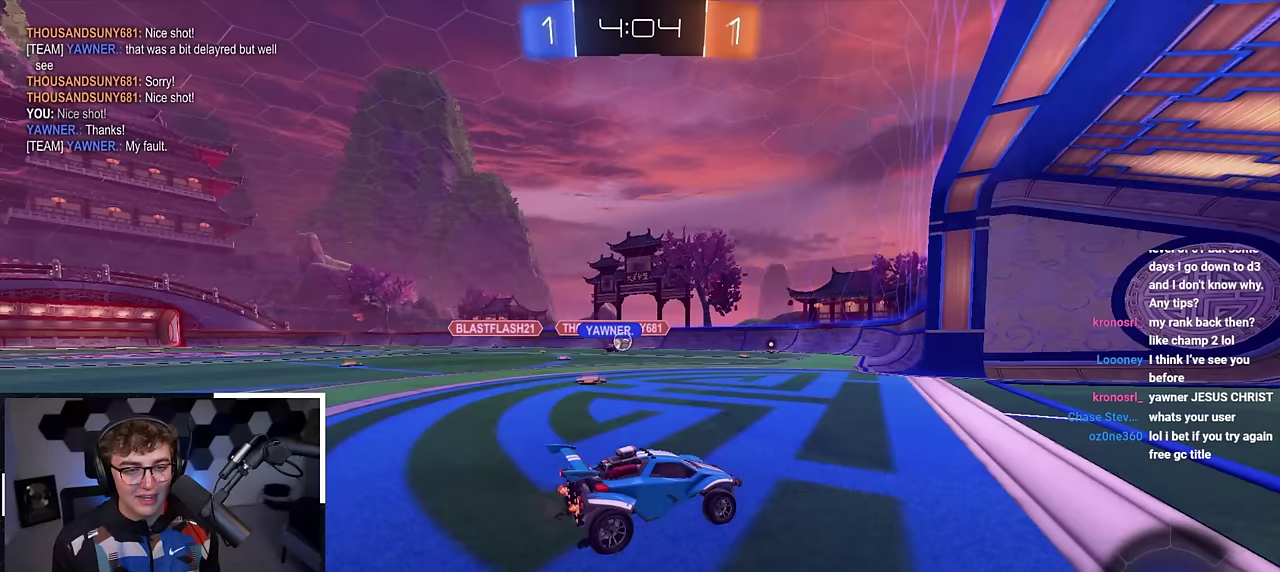
{"dt_ms": 500, "buttons": [], "left_stick": "center", "right_stick": "center", "events": [[333, "left_stick", "up"], [400, "left_stick", "up-left"], [483, "left_stick", "center"]]}
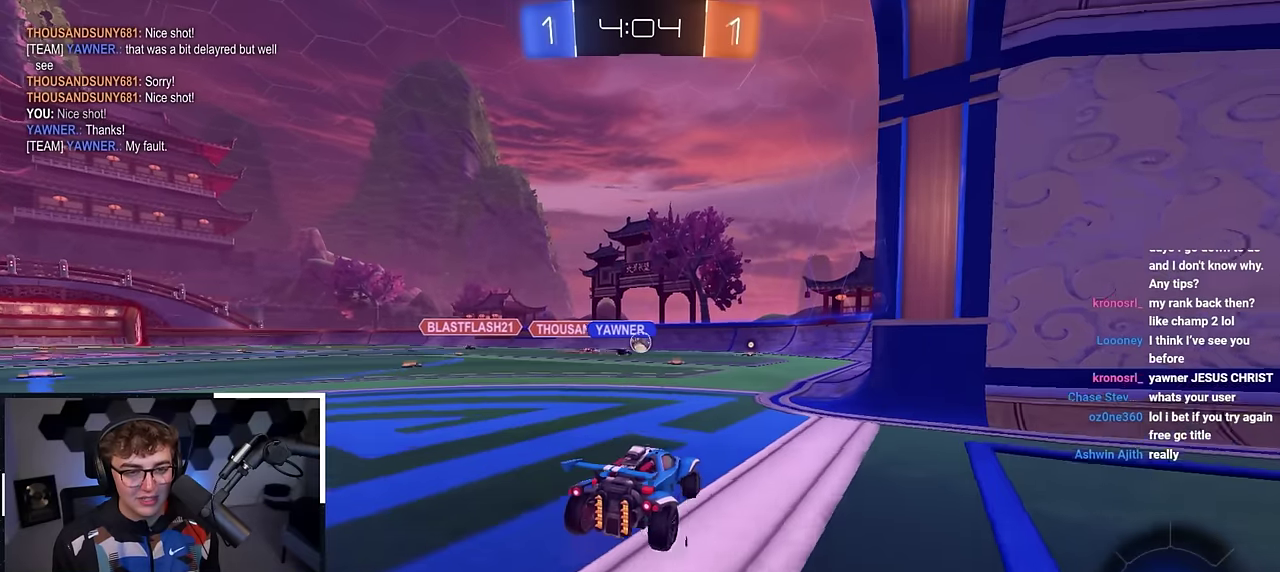
{"dt_ms": 500, "buttons": [], "left_stick": "up-left", "right_stick": "center", "events": [[433, "left_stick", "up-left"]]}
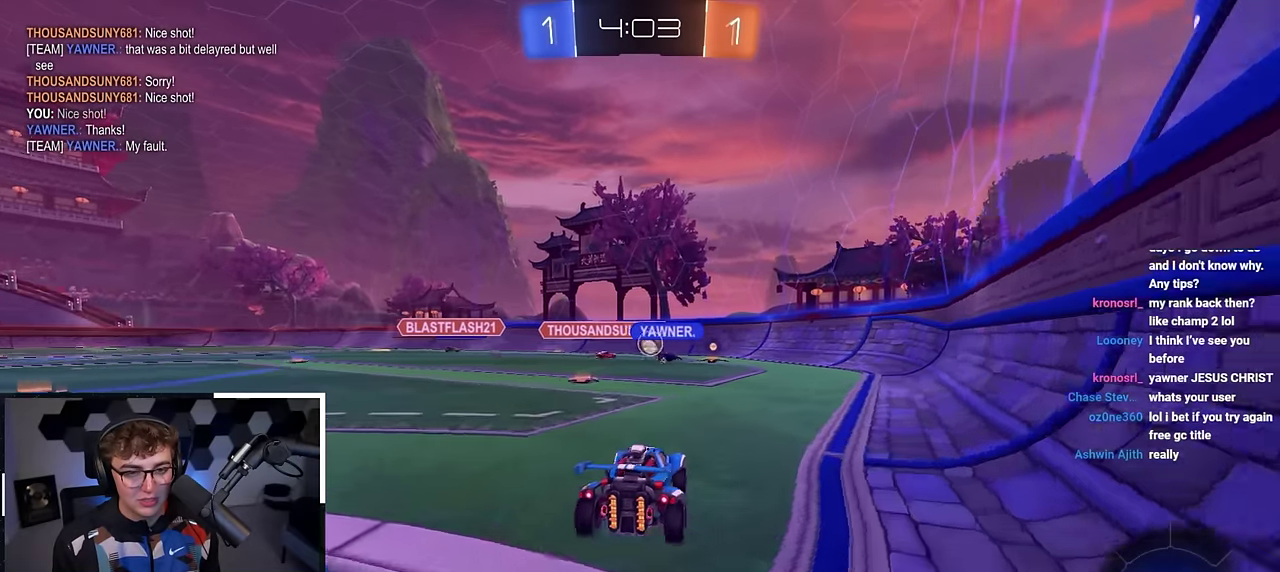
{"dt_ms": 400, "buttons": [], "left_stick": "down-left", "right_stick": "center", "events": [[117, "left_stick", "center"], [283, "left_stick", "down-left"]]}
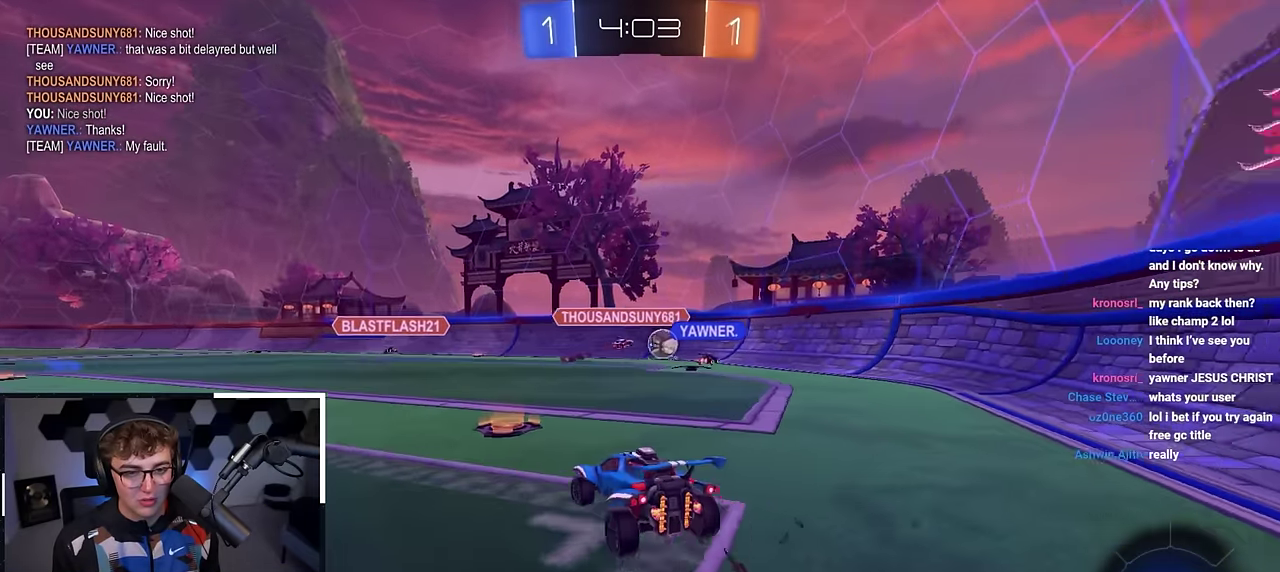
{"dt_ms": 600, "buttons": ["R1"], "left_stick": "up-left", "right_stick": "center", "events": [[50, "left_stick", "left"], [100, "left_stick", "up-left"], [600, "R1", "down"]]}
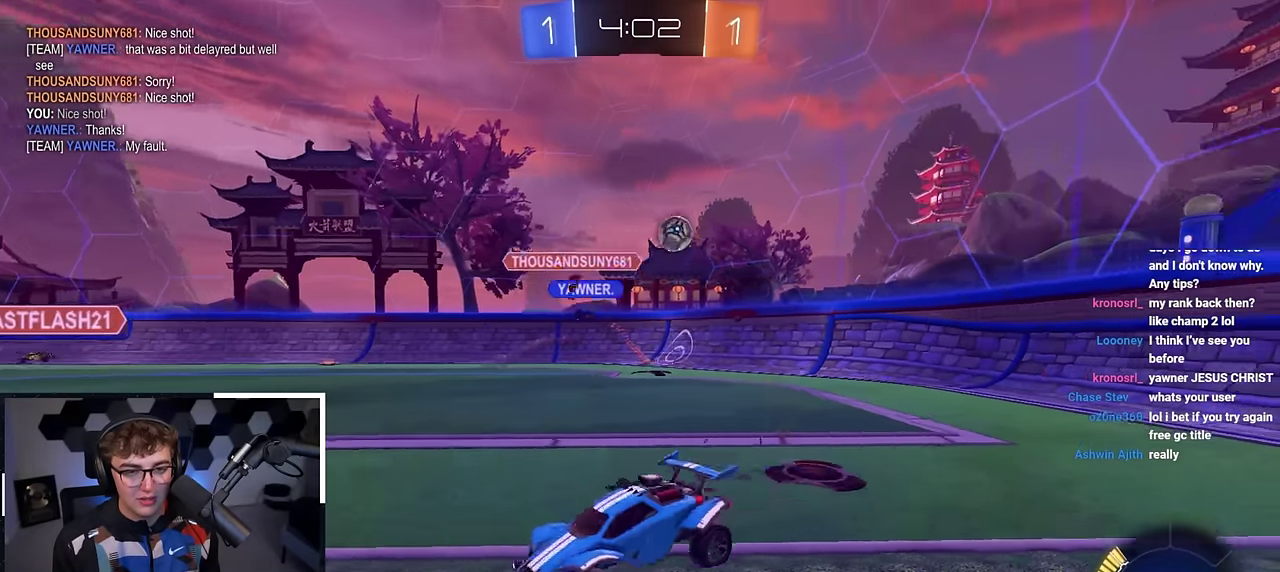
{"dt_ms": 500, "buttons": [], "left_stick": "up-left", "right_stick": "center", "events": [[83, "R1", "up"], [217, "R1", "down"], [283, "R1", "up"]]}
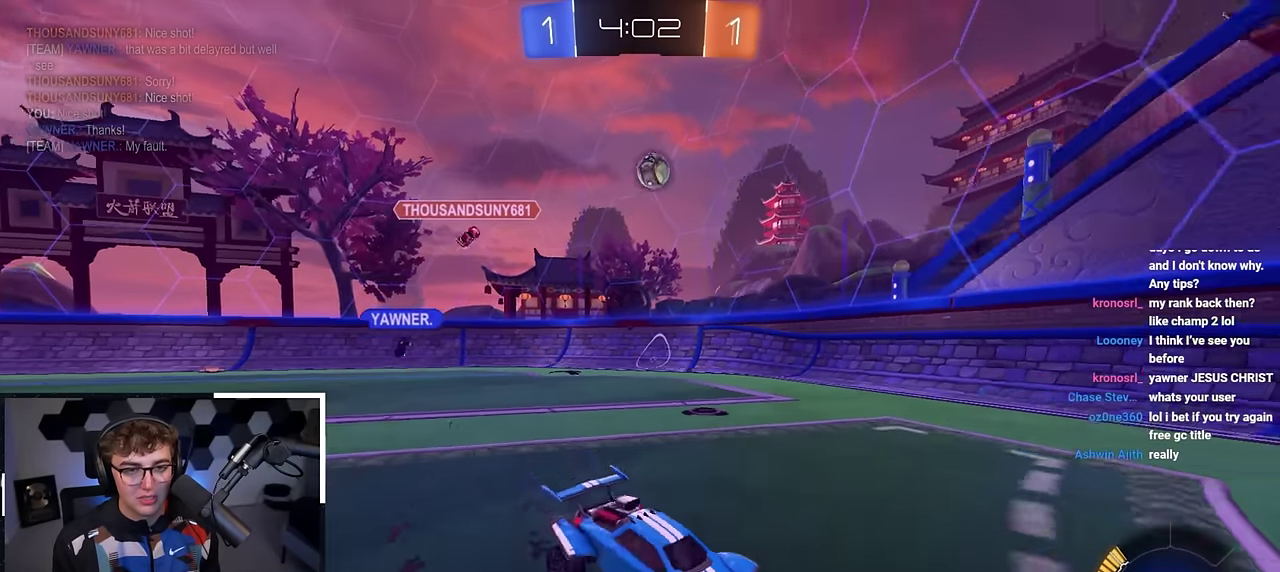
{"dt_ms": 700, "buttons": [], "left_stick": "up", "right_stick": "center", "events": [[600, "left_stick", "up"]]}
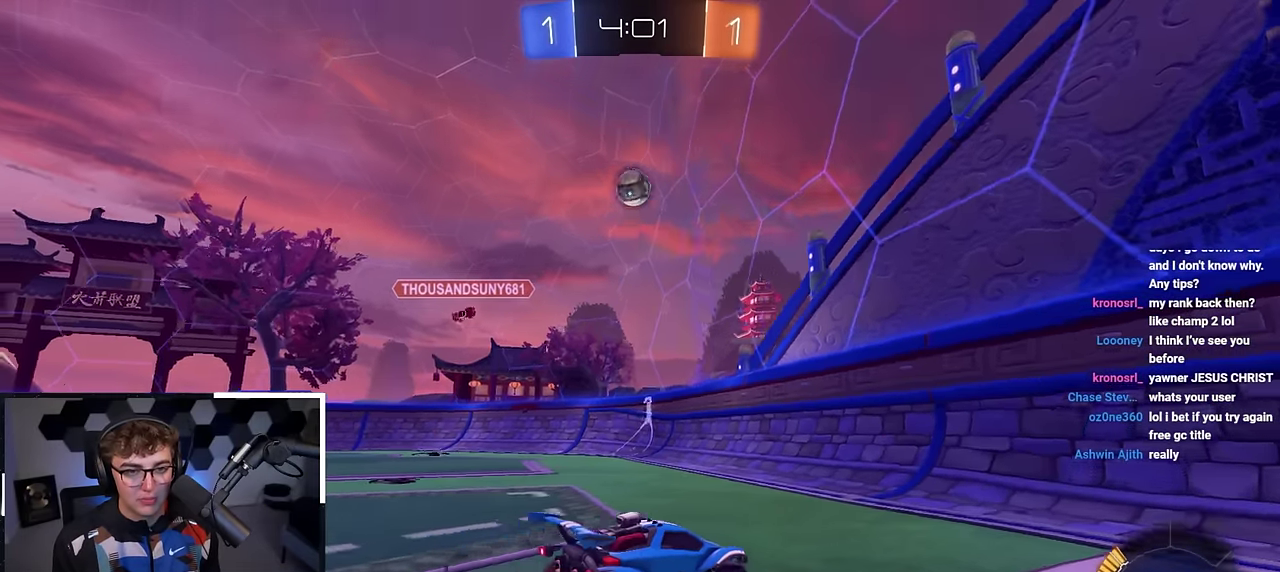
{"dt_ms": 300, "buttons": ["L2"], "left_stick": "up", "right_stick": "center", "events": [[83, "L2", "down"]]}
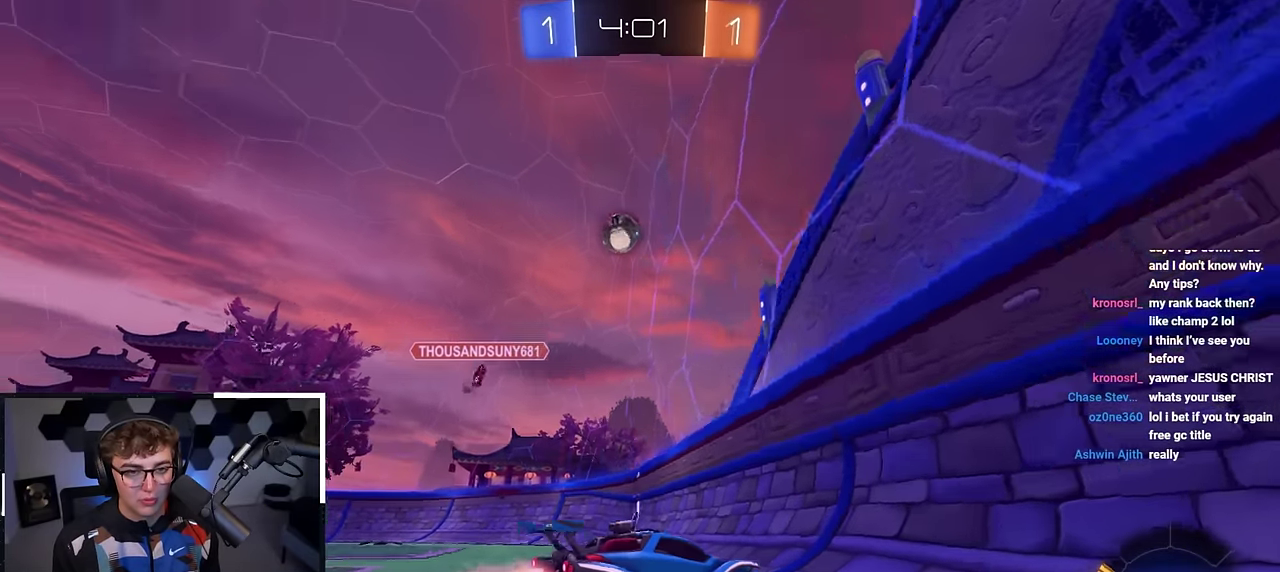
{"dt_ms": 500, "buttons": ["L2"], "left_stick": "up", "right_stick": "center", "events": []}
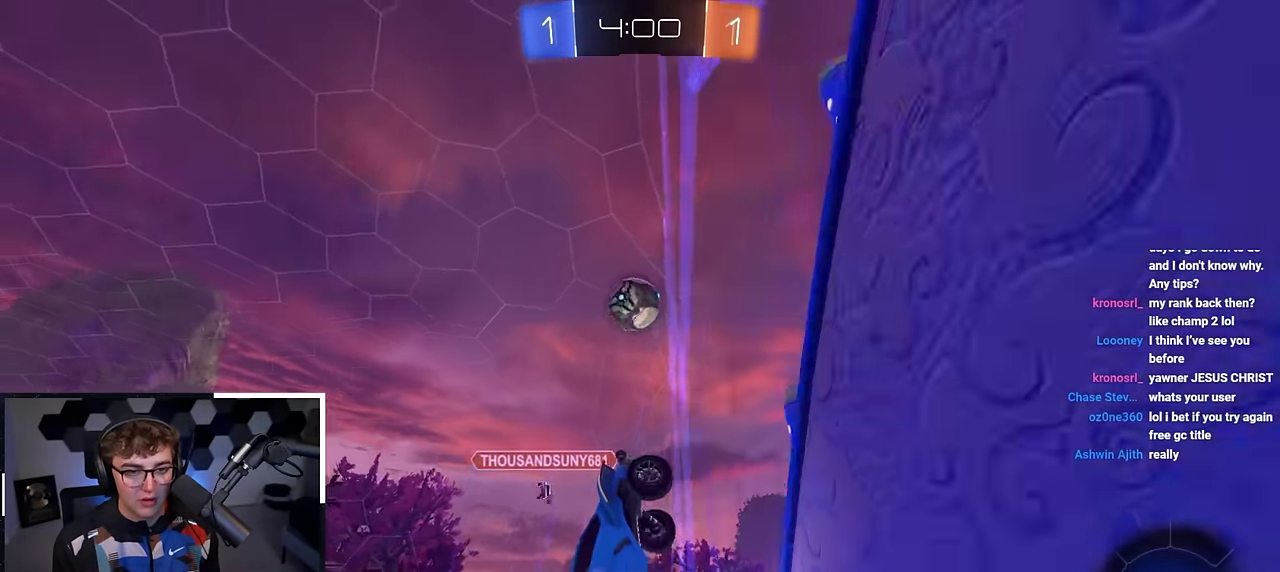
{"dt_ms": 500, "buttons": ["CROSS"], "left_stick": "left", "right_stick": "center", "events": [[283, "L2", "up"], [417, "CROSS", "down"], [433, "left_stick", "up-left"], [483, "left_stick", "left"]]}
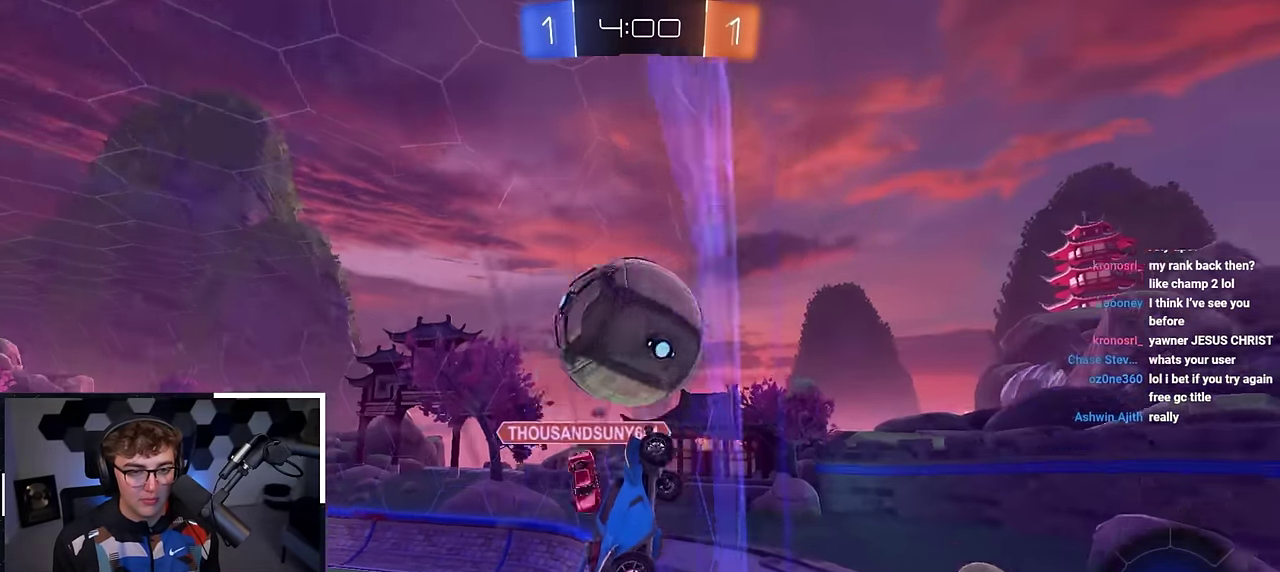
{"dt_ms": 400, "buttons": ["SQUARE"], "left_stick": "center", "right_stick": "center", "events": [[33, "CROSS", "up"], [67, "left_stick", "down-left"], [133, "left_stick", "center"], [350, "SQUARE", "down"]]}
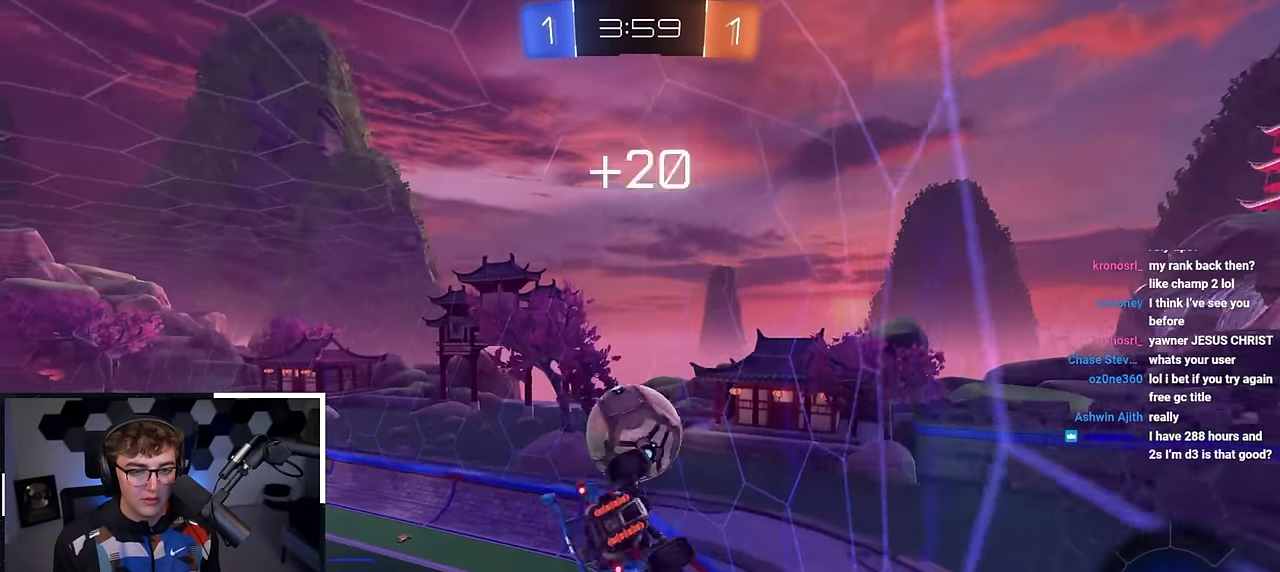
{"dt_ms": 600, "buttons": ["L2"], "left_stick": "center", "right_stick": "center", "events": [[50, "L2", "down"], [50, "left_stick", "up-right"], [100, "SQUARE", "up"], [100, "left_stick", "right"], [217, "left_stick", "center"], [333, "left_stick", "up"], [400, "left_stick", "center"]]}
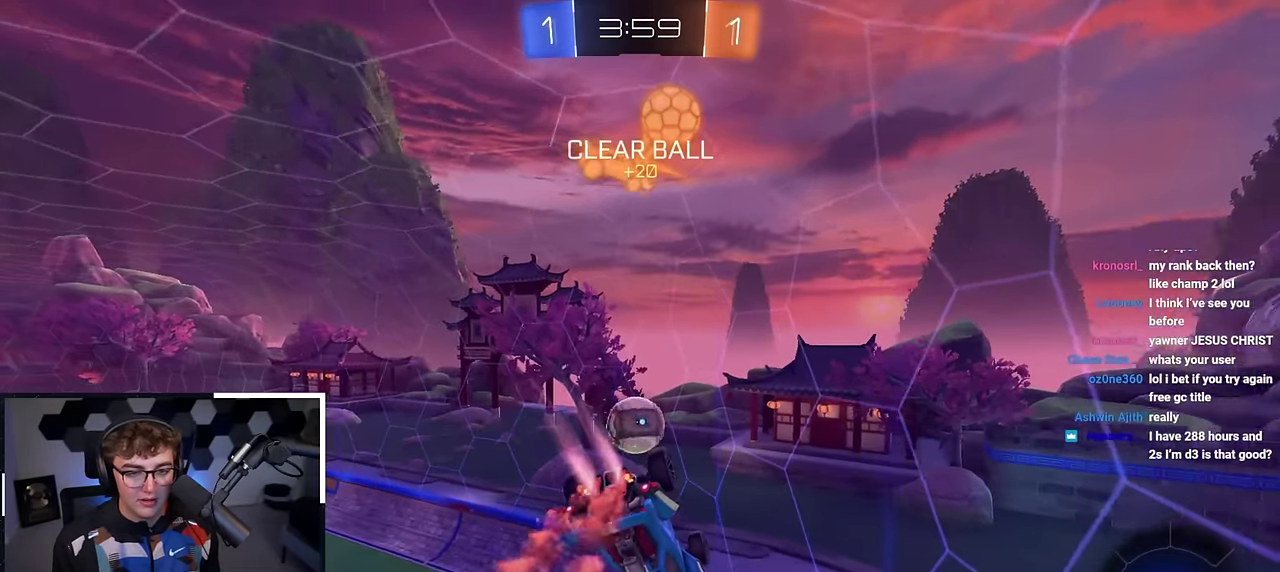
{"dt_ms": 600, "buttons": ["R1"], "left_stick": "down-right", "right_stick": "center", "events": [[517, "L2", "up"], [533, "left_stick", "down-right"], [550, "R1", "down"]]}
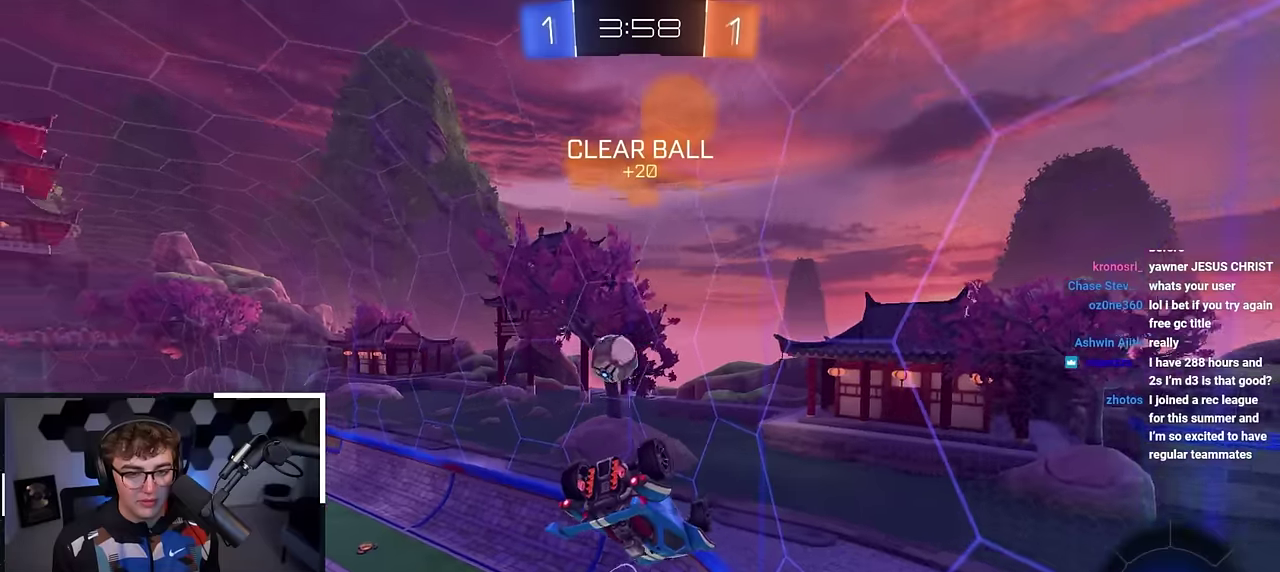
{"dt_ms": 400, "buttons": [], "left_stick": "down-right", "right_stick": "center", "events": [[133, "left_stick", "center"], [150, "R1", "up"], [367, "left_stick", "down-right"]]}
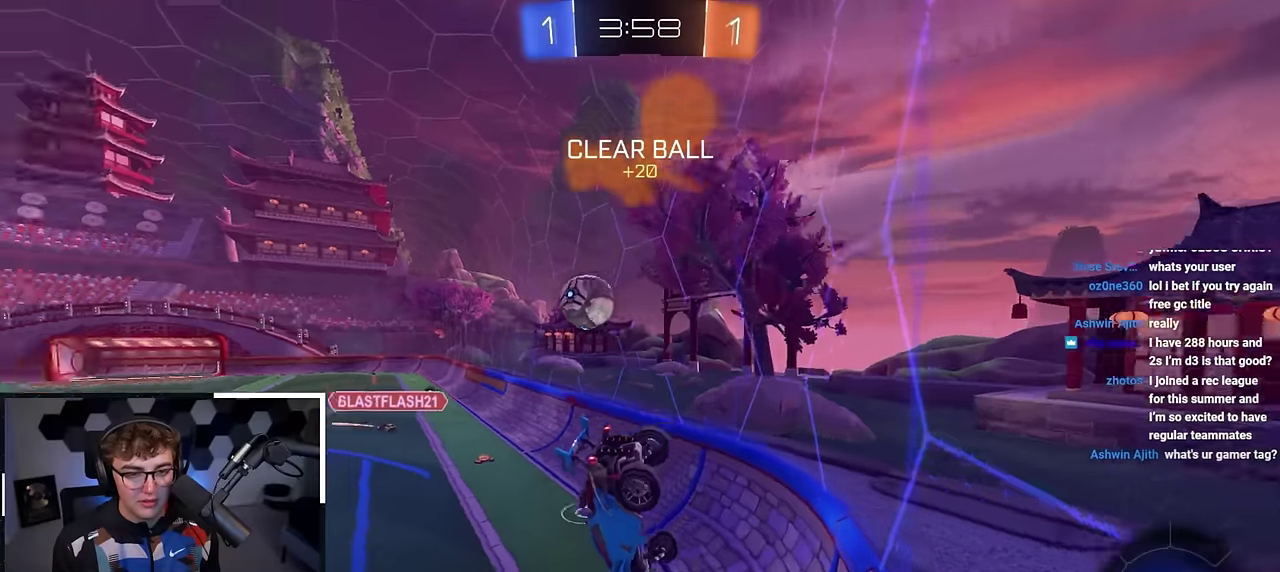
{"dt_ms": 600, "buttons": [], "left_stick": "up-left", "right_stick": "center", "events": [[183, "left_stick", "center"], [233, "left_stick", "up"], [517, "left_stick", "up-left"]]}
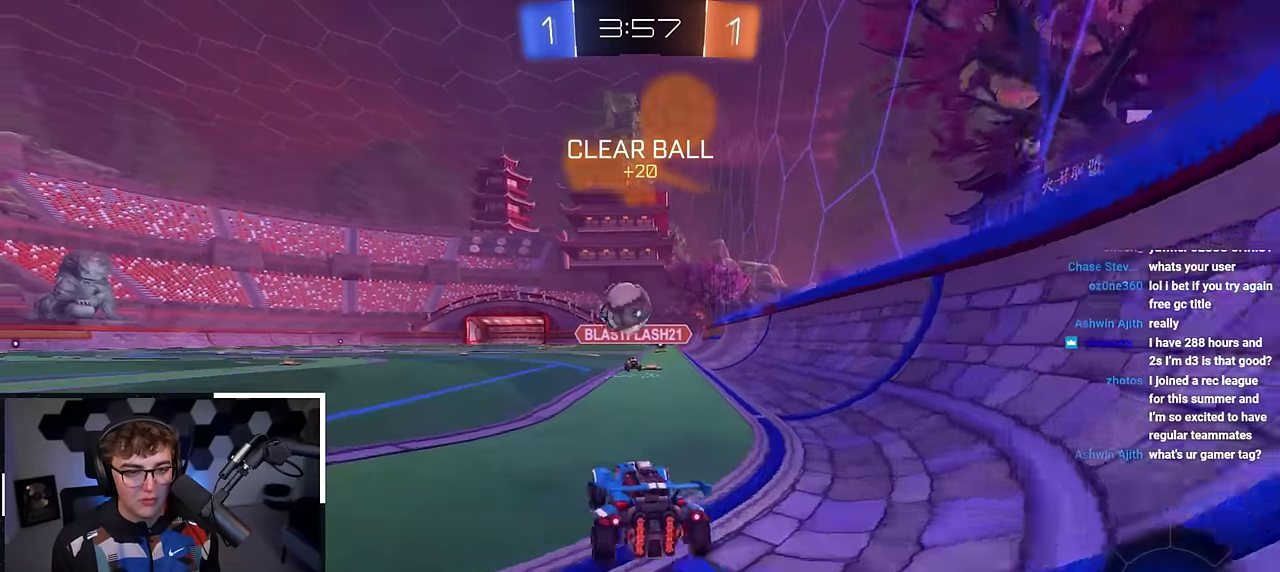
{"dt_ms": 400, "buttons": [], "left_stick": "up-left", "right_stick": "center", "events": []}
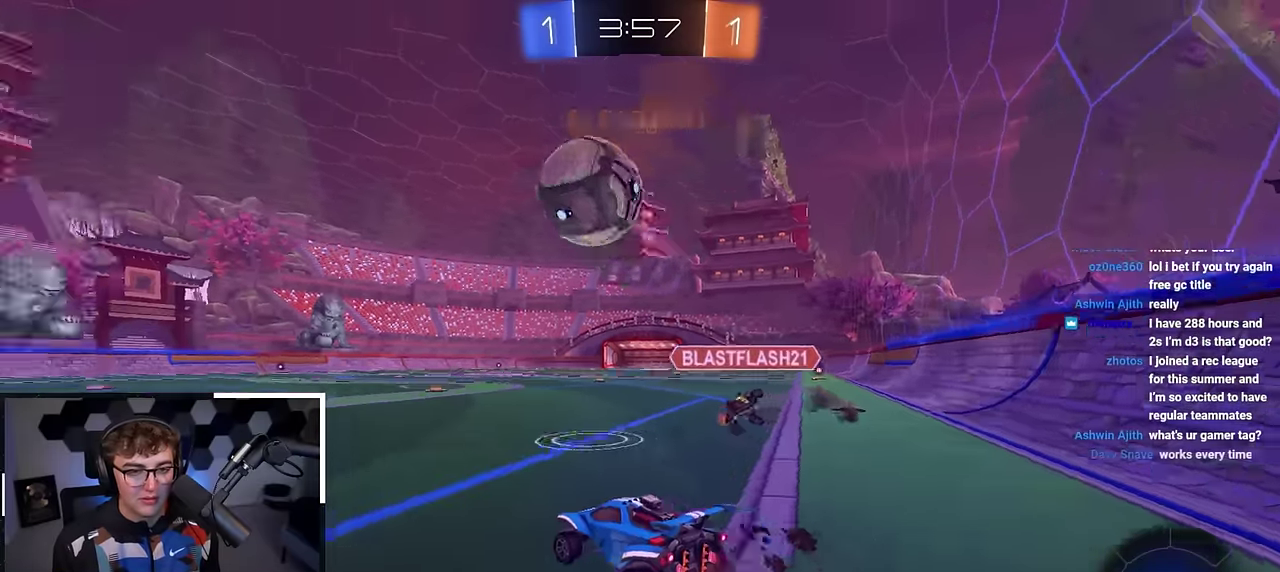
{"dt_ms": 500, "buttons": [], "left_stick": "left", "right_stick": "center", "events": [[100, "TRIANGLE", "down"], [200, "TRIANGLE", "up"], [250, "left_stick", "center"], [300, "left_stick", "down"], [433, "left_stick", "left"]]}
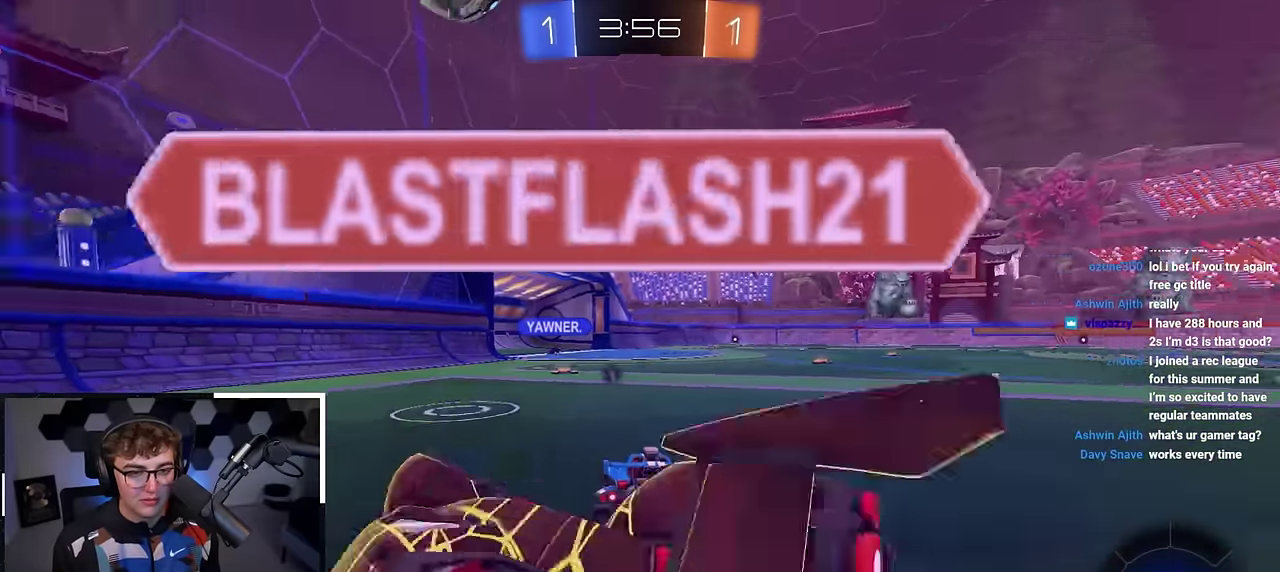
{"dt_ms": 500, "buttons": ["L2"], "left_stick": "up", "right_stick": "center", "events": [[133, "left_stick", "up-left"], [450, "L2", "down"], [500, "left_stick", "up"]]}
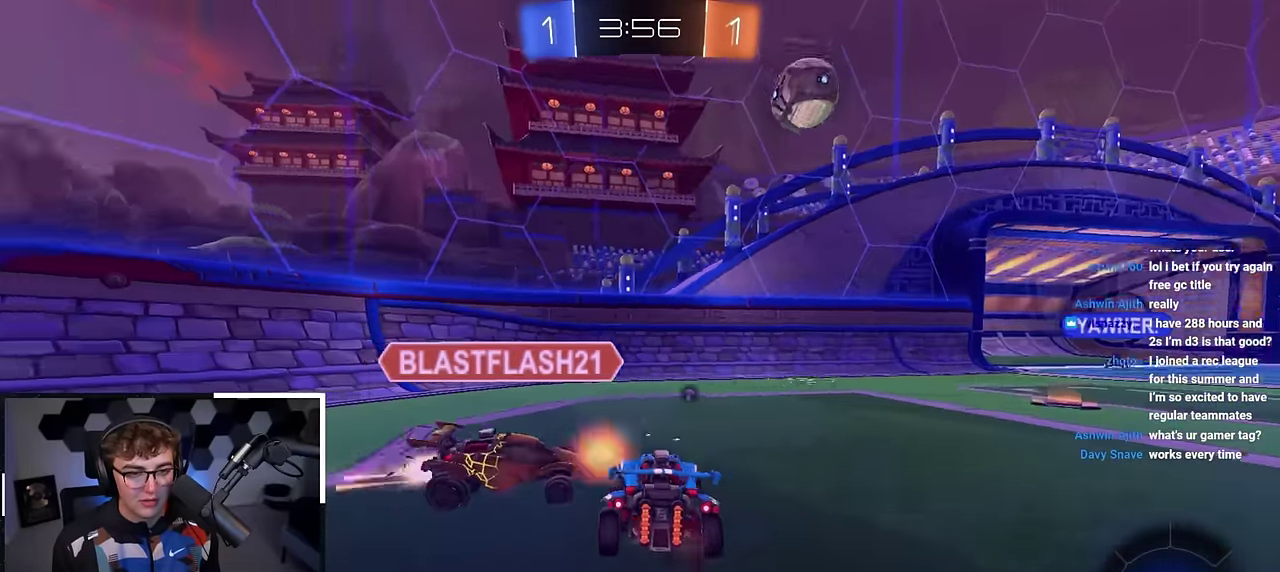
{"dt_ms": 400, "buttons": [], "left_stick": "center", "right_stick": "center", "events": [[83, "left_stick", "up-left"], [150, "L2", "up"], [317, "left_stick", "down"], [383, "left_stick", "center"]]}
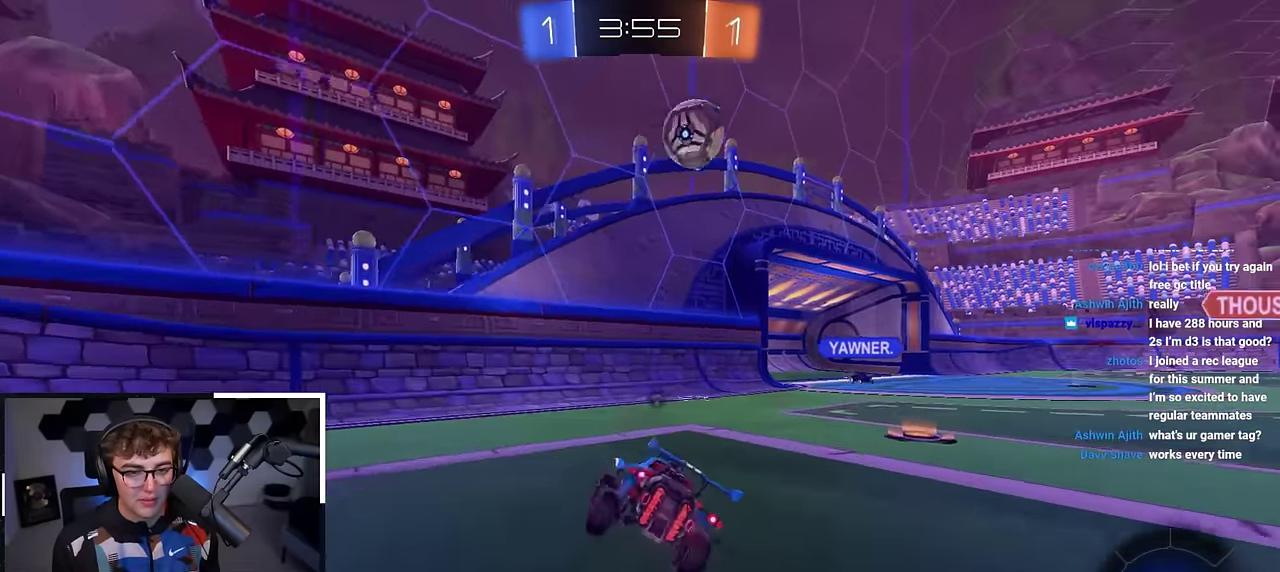
{"dt_ms": 600, "buttons": ["R1"], "left_stick": "up-right", "right_stick": "center", "events": [[100, "TRIANGLE", "down"], [100, "left_stick", "down-right"], [183, "TRIANGLE", "up"], [233, "left_stick", "up"], [433, "left_stick", "up-right"], [583, "R1", "down"]]}
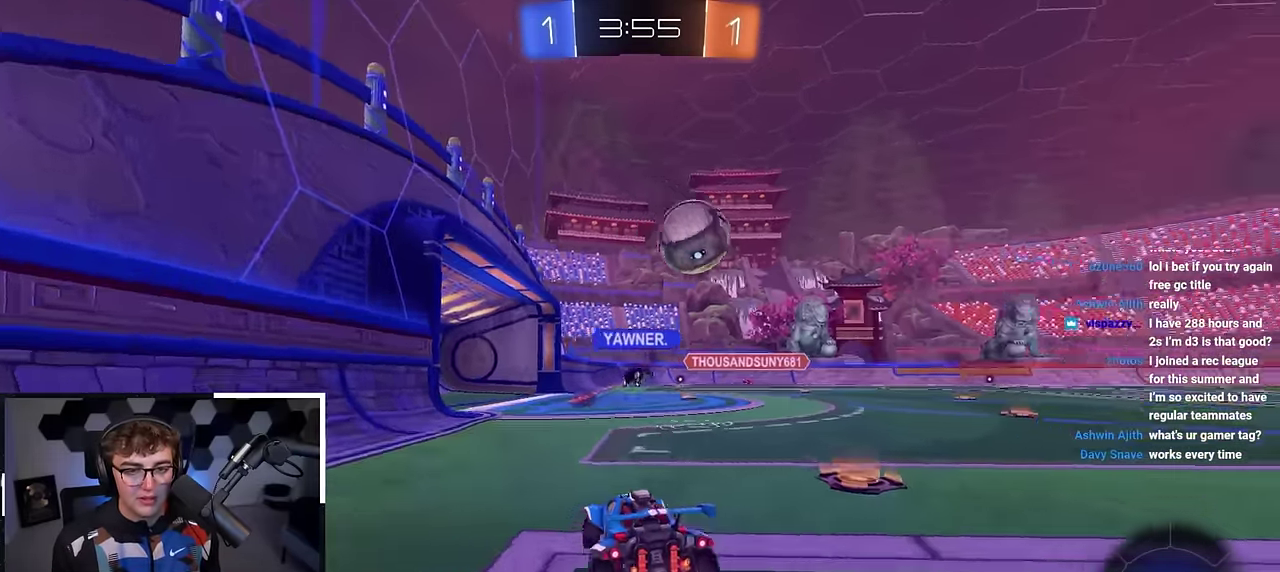
{"dt_ms": 600, "buttons": [], "left_stick": "up-right", "right_stick": "center", "events": [[50, "R1", "up"]]}
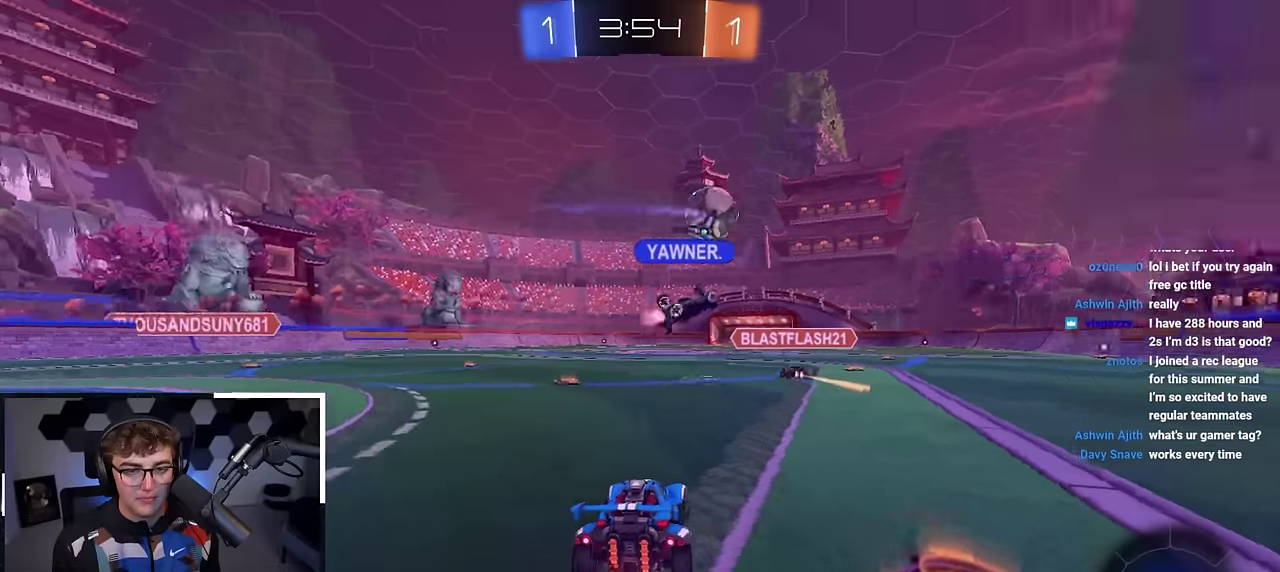
{"dt_ms": 400, "buttons": [], "left_stick": "up", "right_stick": "center", "events": [[50, "left_stick", "up-left"], [250, "left_stick", "up"]]}
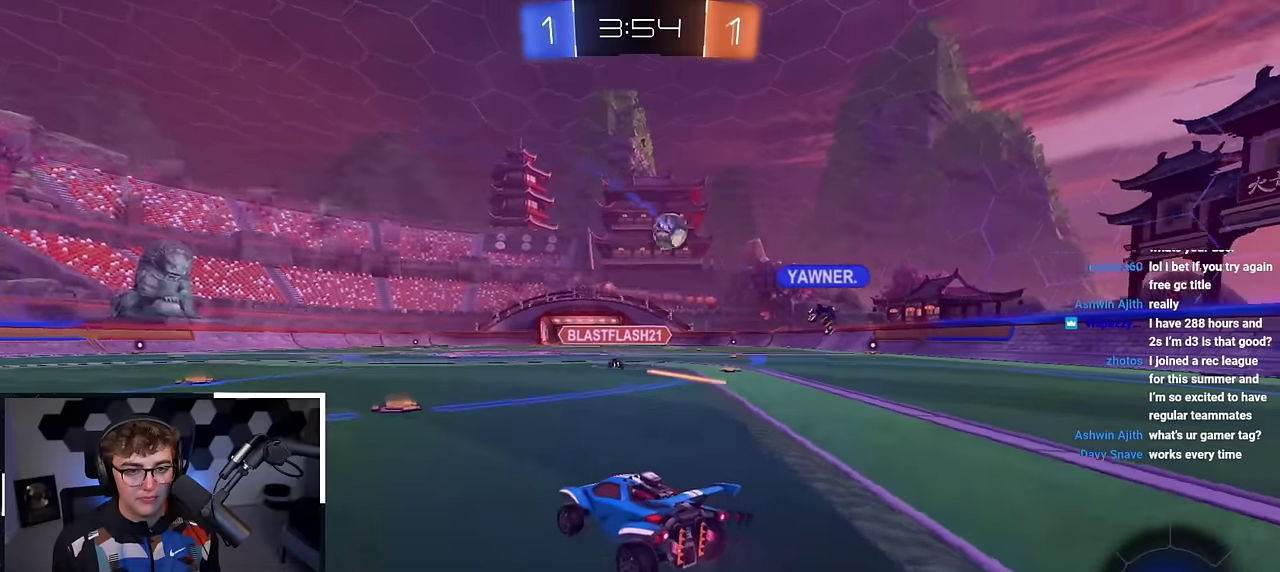
{"dt_ms": 500, "buttons": [], "left_stick": "up-right", "right_stick": "center", "events": [[333, "left_stick", "up-right"], [367, "R1", "down"], [483, "R1", "up"]]}
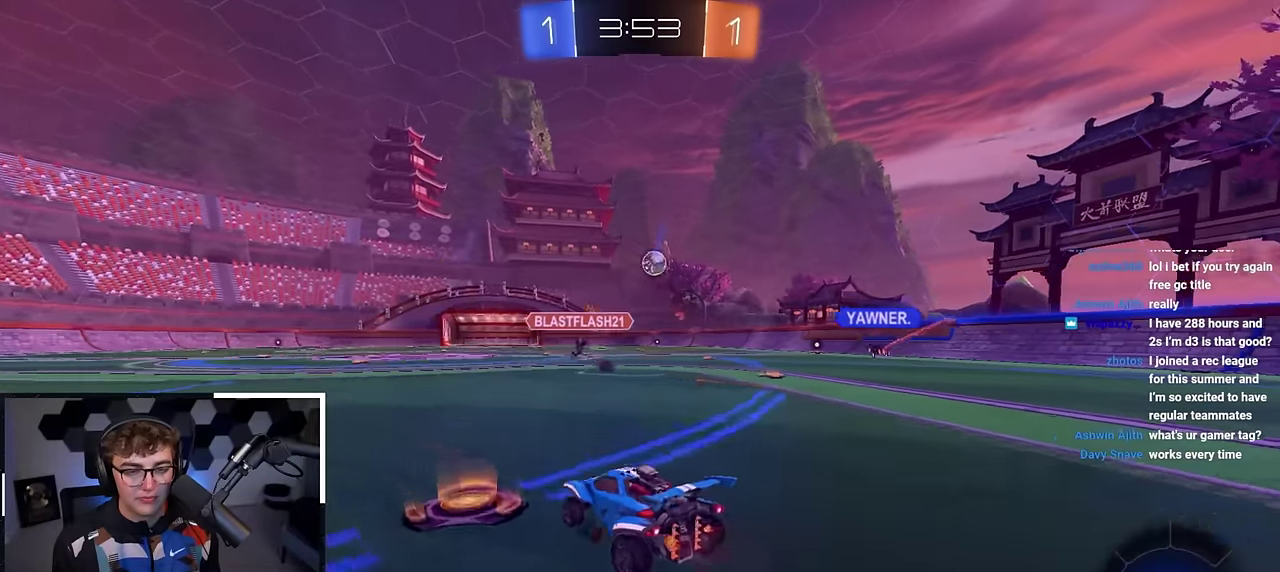
{"dt_ms": 500, "buttons": [], "left_stick": "center", "right_stick": "center", "events": [[400, "left_stick", "up"], [483, "left_stick", "center"]]}
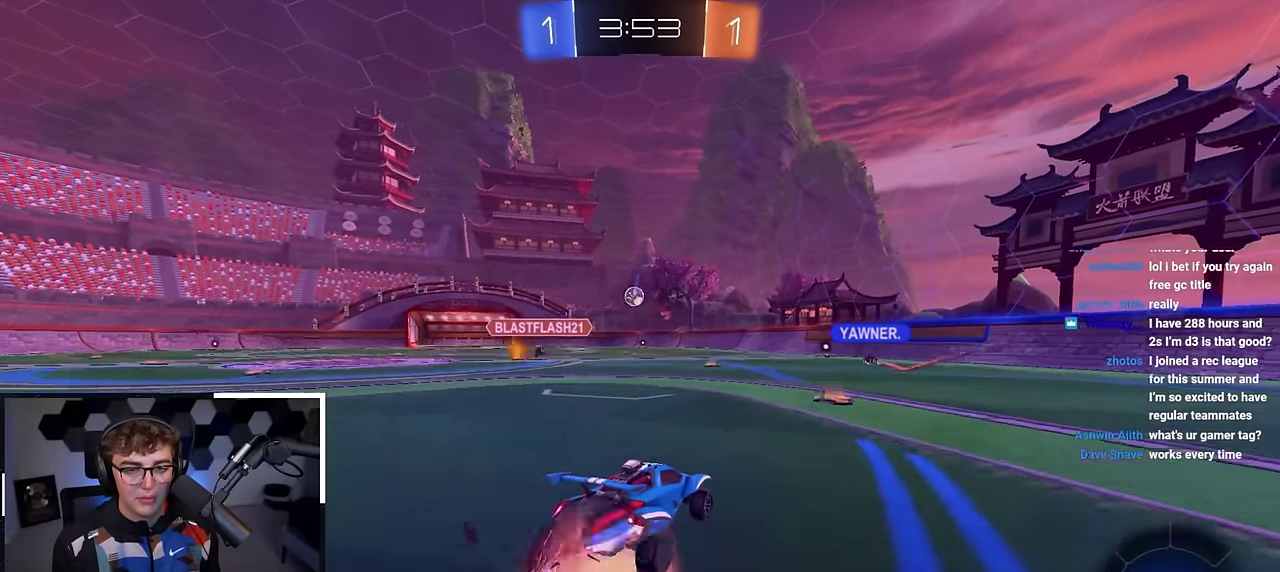
{"dt_ms": 500, "buttons": [], "left_stick": "down-left", "right_stick": "center", "events": [[500, "left_stick", "down-left"]]}
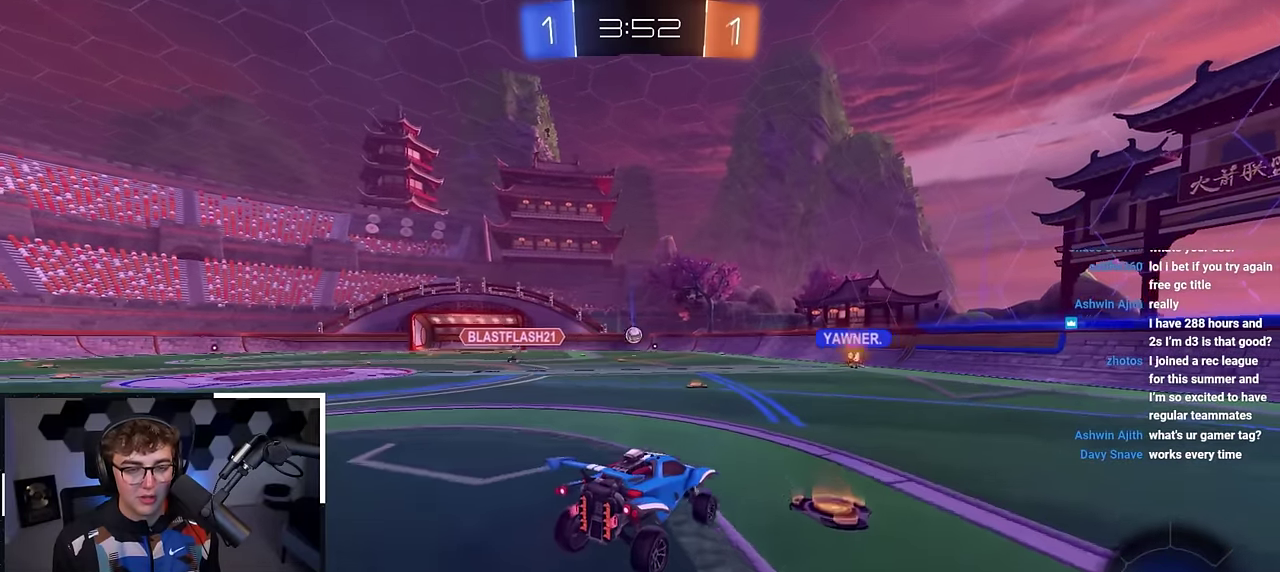
{"dt_ms": 500, "buttons": [], "left_stick": "up-left", "right_stick": "center", "events": [[233, "left_stick", "up-left"], [283, "left_stick", "up"], [400, "CROSS", "down"], [450, "left_stick", "up-left"], [467, "CROSS", "up"]]}
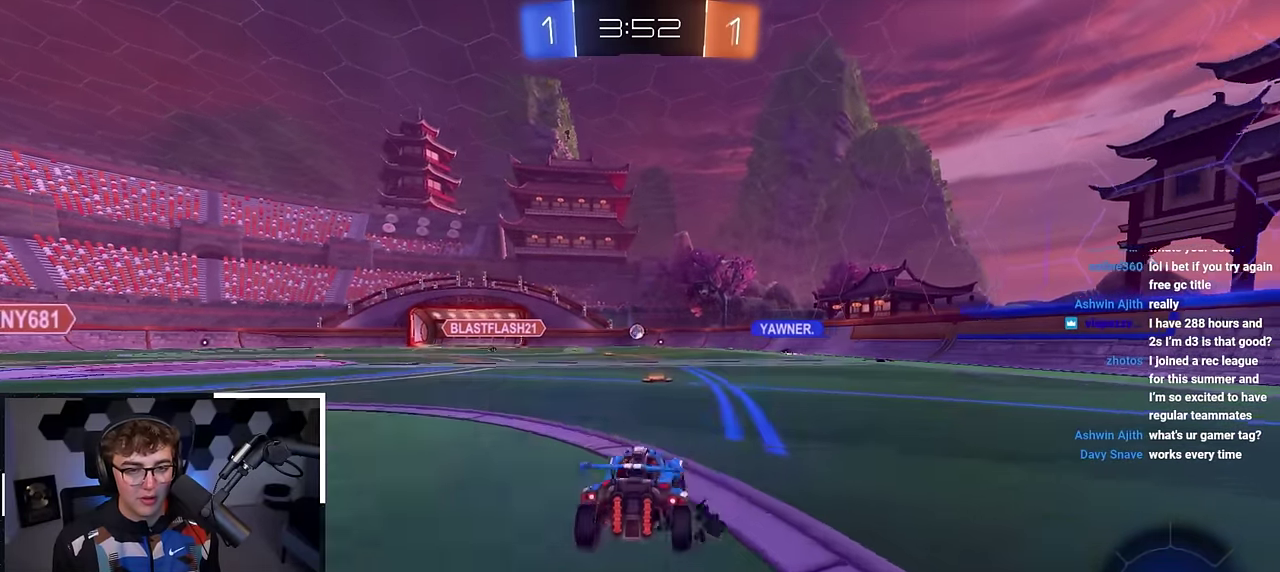
{"dt_ms": 400, "buttons": [], "left_stick": "center", "right_stick": "center", "events": [[83, "left_stick", "center"]]}
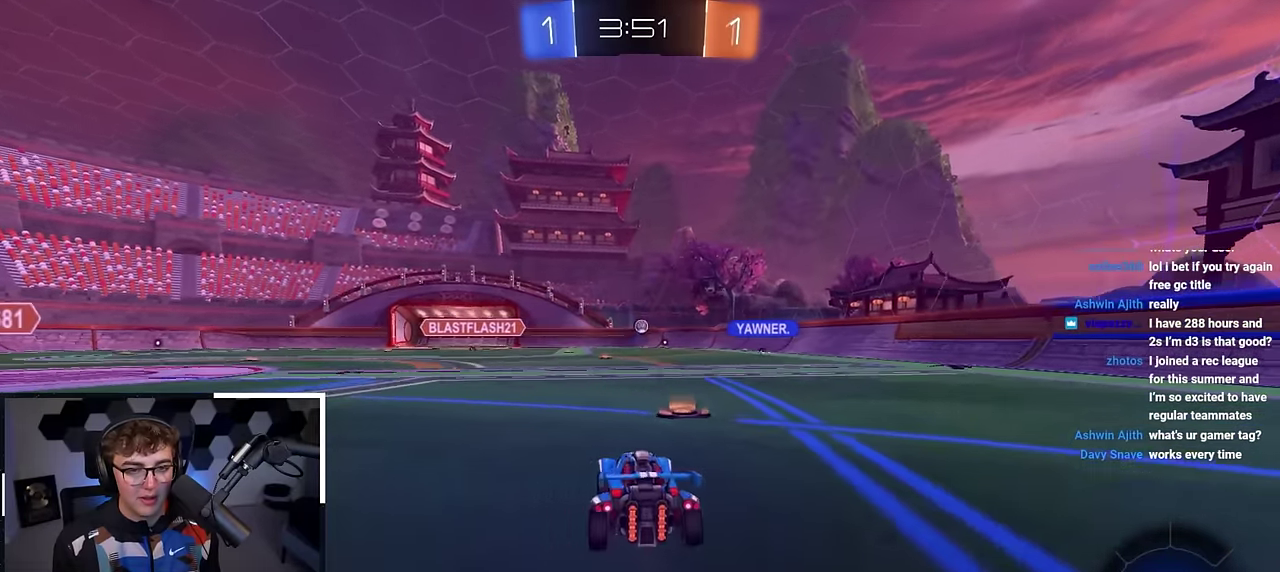
{"dt_ms": 600, "buttons": [], "left_stick": "center", "right_stick": "center", "events": [[83, "left_stick", "up"], [267, "left_stick", "up-left"], [317, "left_stick", "center"]]}
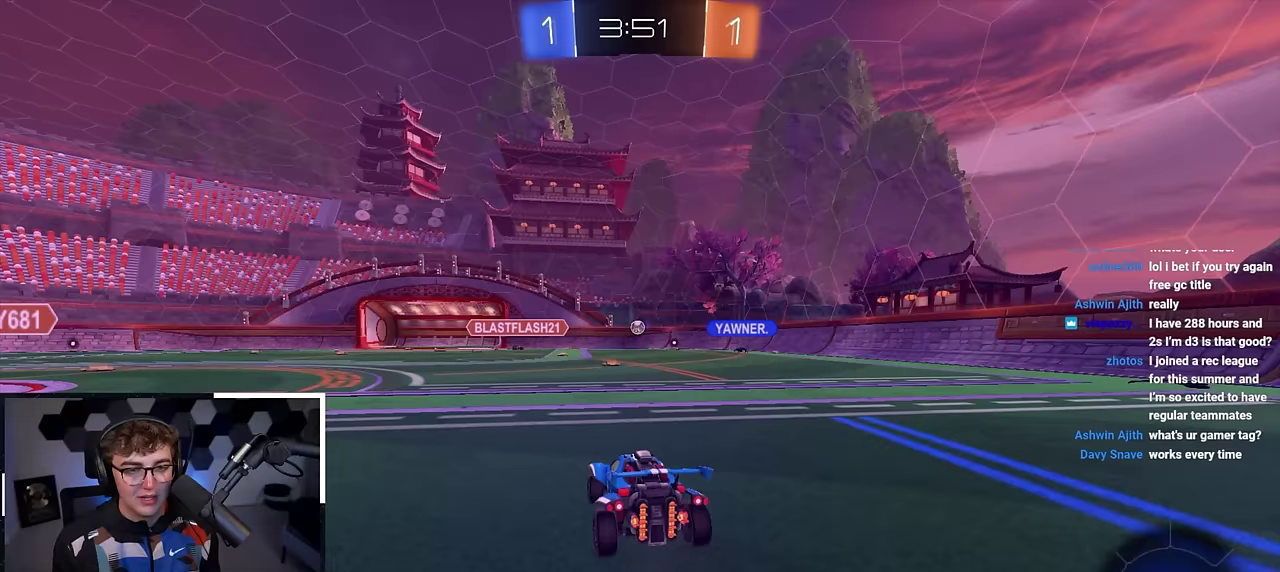
{"dt_ms": 700, "buttons": [], "left_stick": "up-right", "right_stick": "center", "events": [[417, "left_stick", "up-right"], [467, "R1", "down"], [567, "R1", "up"]]}
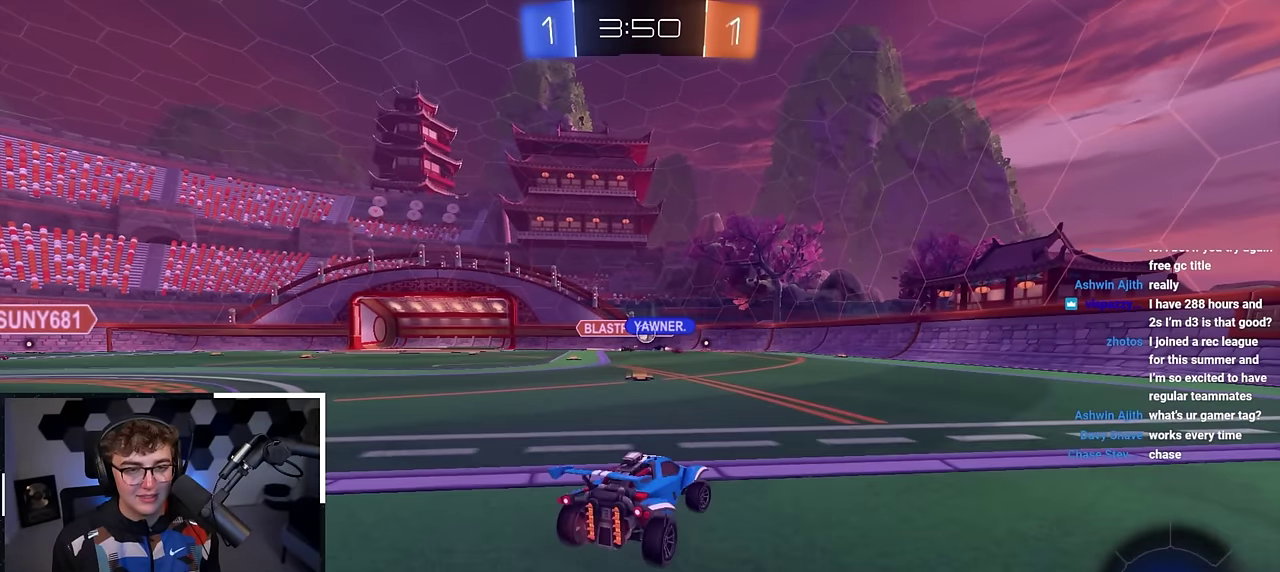
{"dt_ms": 300, "buttons": [], "left_stick": "up-right", "right_stick": "center", "events": []}